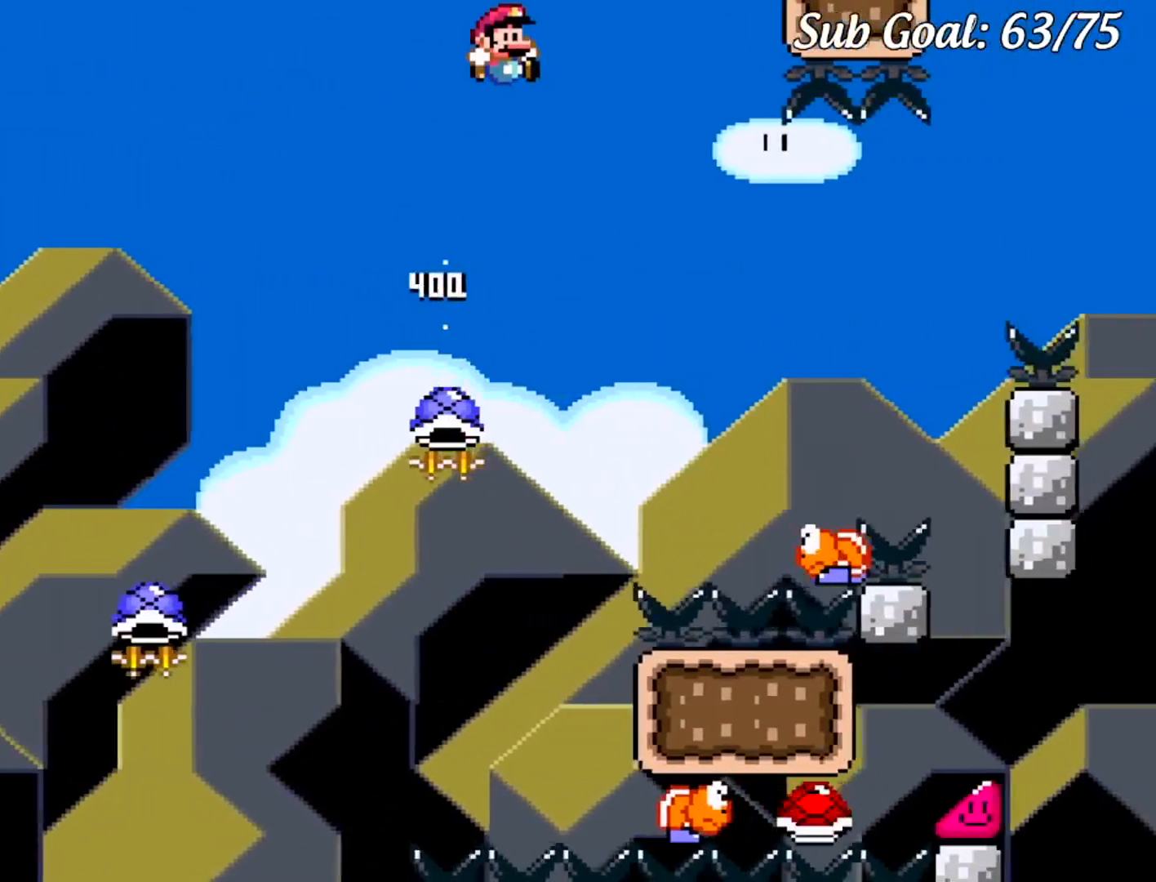
Gameplay with a controller (Nintendo layout); each line is a JSON object with the inputs held at the frame after it. "events" lists button and stick changes between this image and that frame as [ms after this image, input, new state], when the widget could be followed in between. Not read: L3 R3.
{"buttons": ["B", "Y", "DPAD_UP"], "events": [[401, "DPAD_UP", "down"], [417, "DPAD_RIGHT", "up"], [417, "DPAD_UP", "up"], [434, "B", "down"], [434, "DPAD_LEFT", "down"], [501, "DPAD_LEFT", "up"], [501, "DPAD_UP", "down"]]}
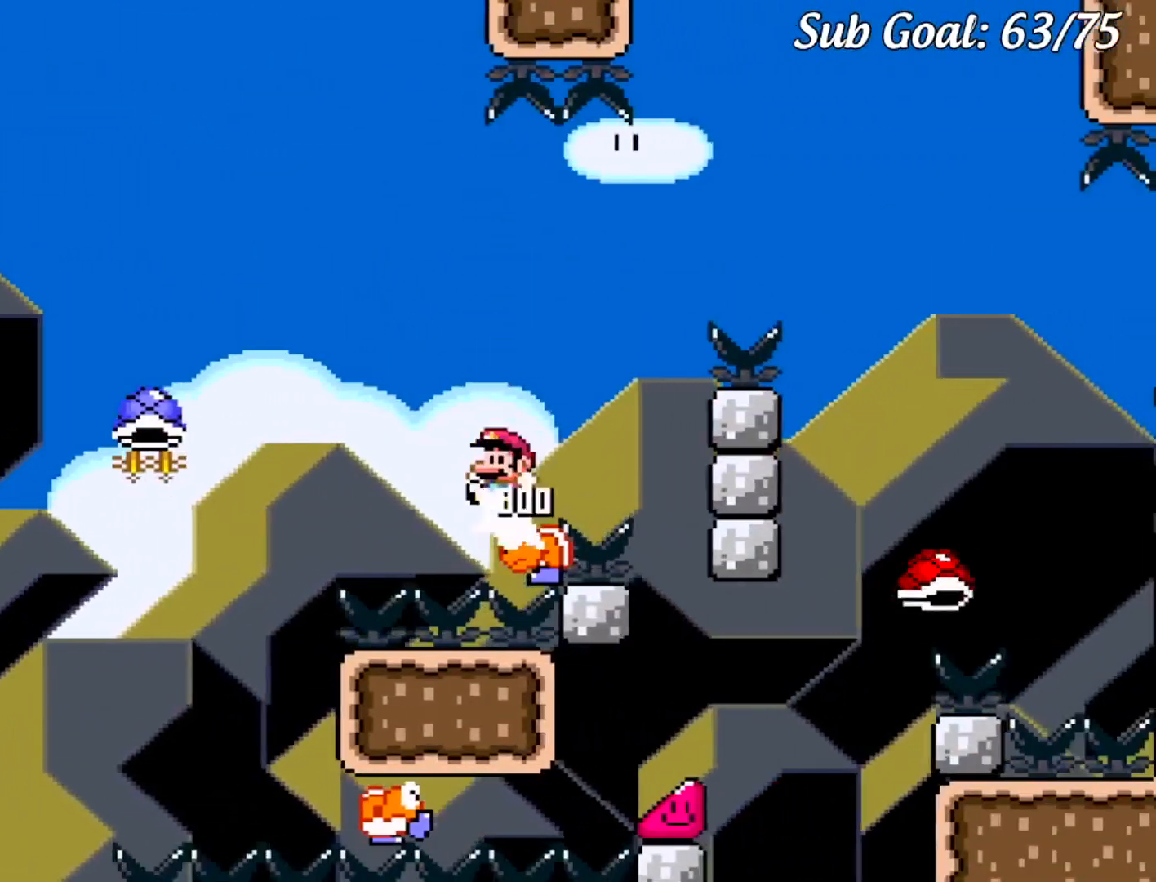
{"buttons": ["B", "Y", "DPAD_RIGHT"], "events": [[16, "DPAD_RIGHT", "down"], [33, "DPAD_UP", "up"]]}
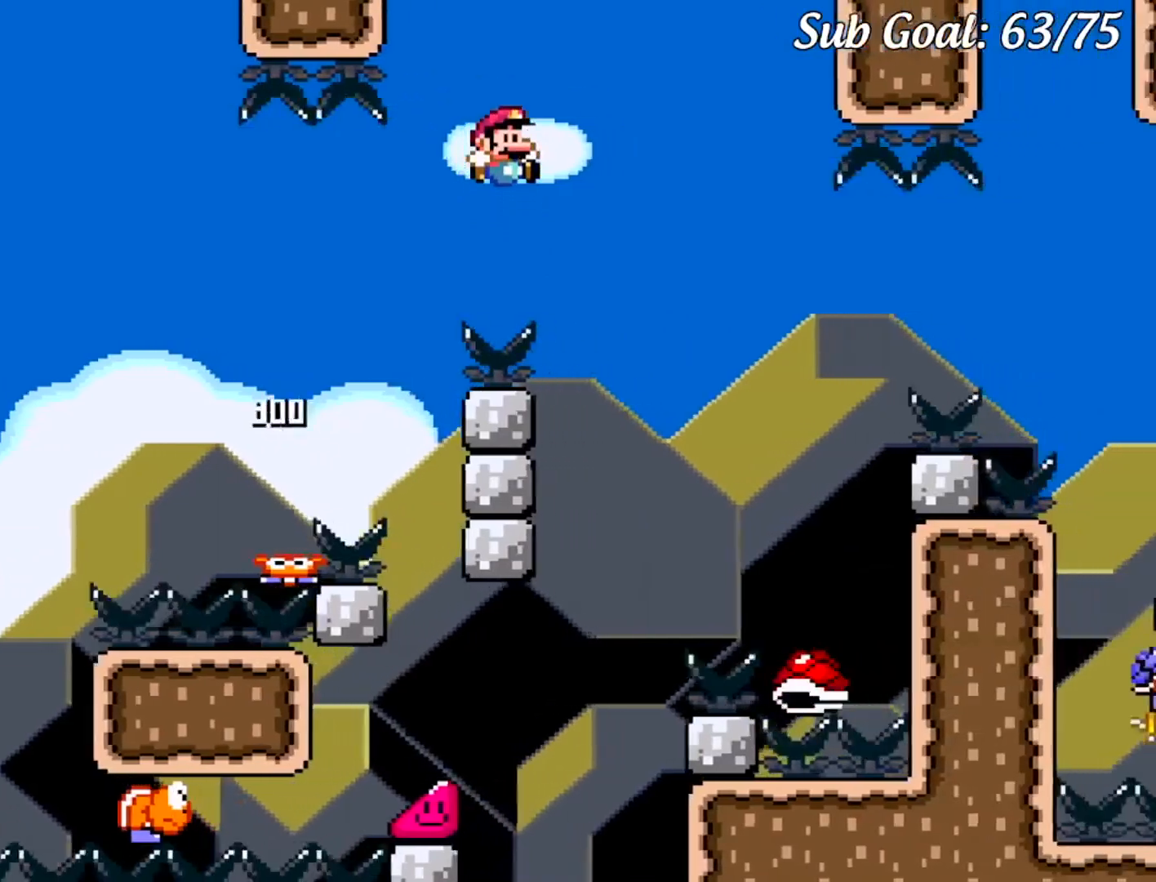
{"buttons": ["B", "Y", "DPAD_LEFT"], "events": [[100, "B", "up"], [401, "DPAD_RIGHT", "up"], [451, "DPAD_LEFT", "down"], [467, "B", "down"]]}
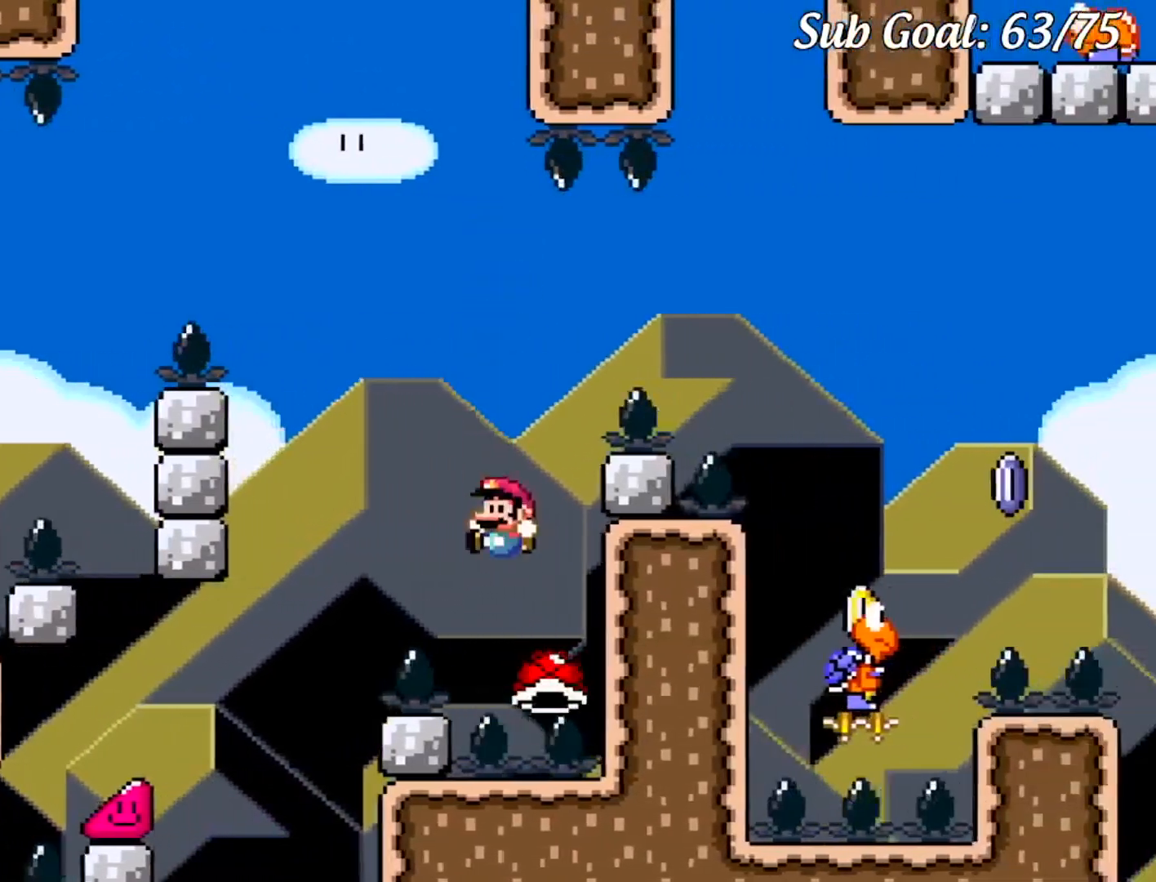
{"buttons": ["B", "Y", "DPAD_RIGHT"], "events": [[133, "DPAD_LEFT", "up"], [133, "DPAD_UP", "down"], [150, "DPAD_RIGHT", "down"], [166, "DPAD_UP", "up"]]}
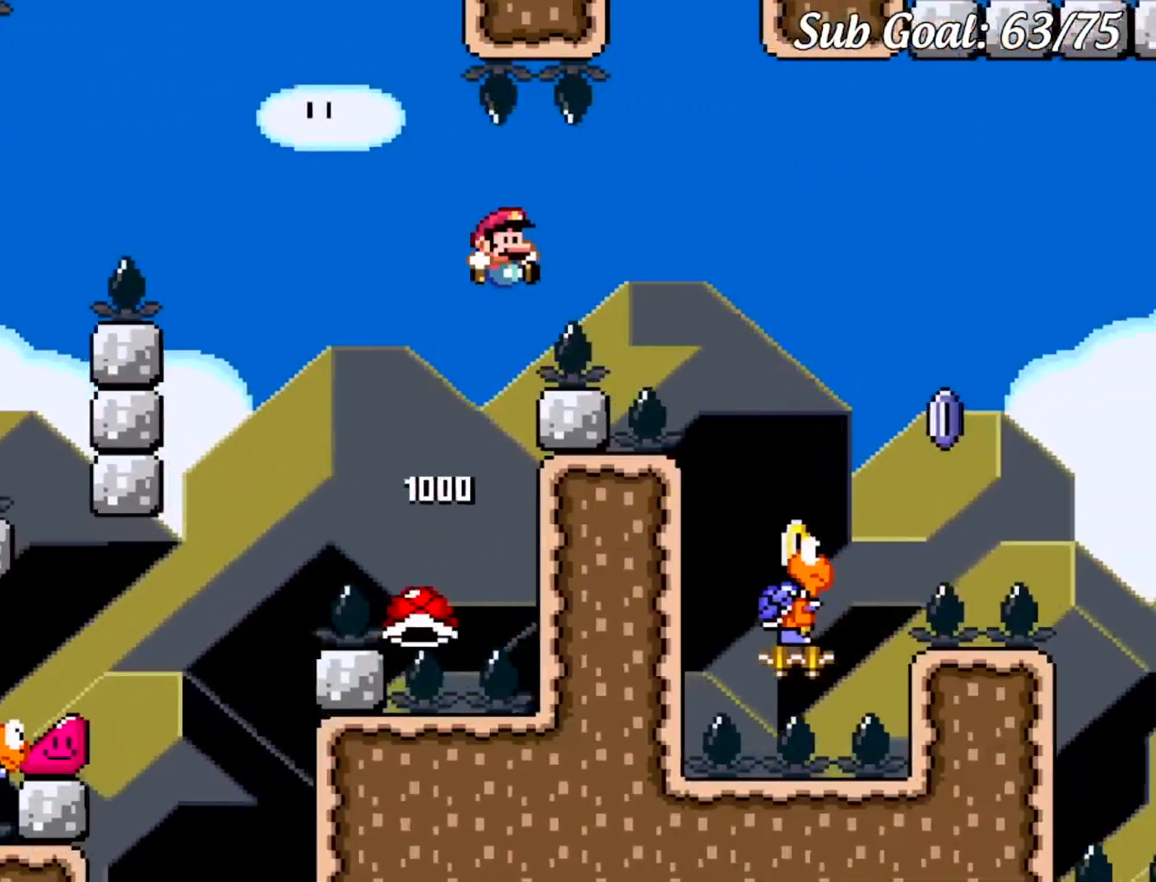
{"buttons": ["B", "Y", "DPAD_UP", "DPAD_RIGHT"], "events": [[317, "DPAD_UP", "down"], [334, "DPAD_RIGHT", "up"], [351, "DPAD_LEFT", "down"], [351, "DPAD_UP", "up"], [501, "DPAD_LEFT", "up"], [501, "DPAD_RIGHT", "down"], [501, "DPAD_UP", "down"]]}
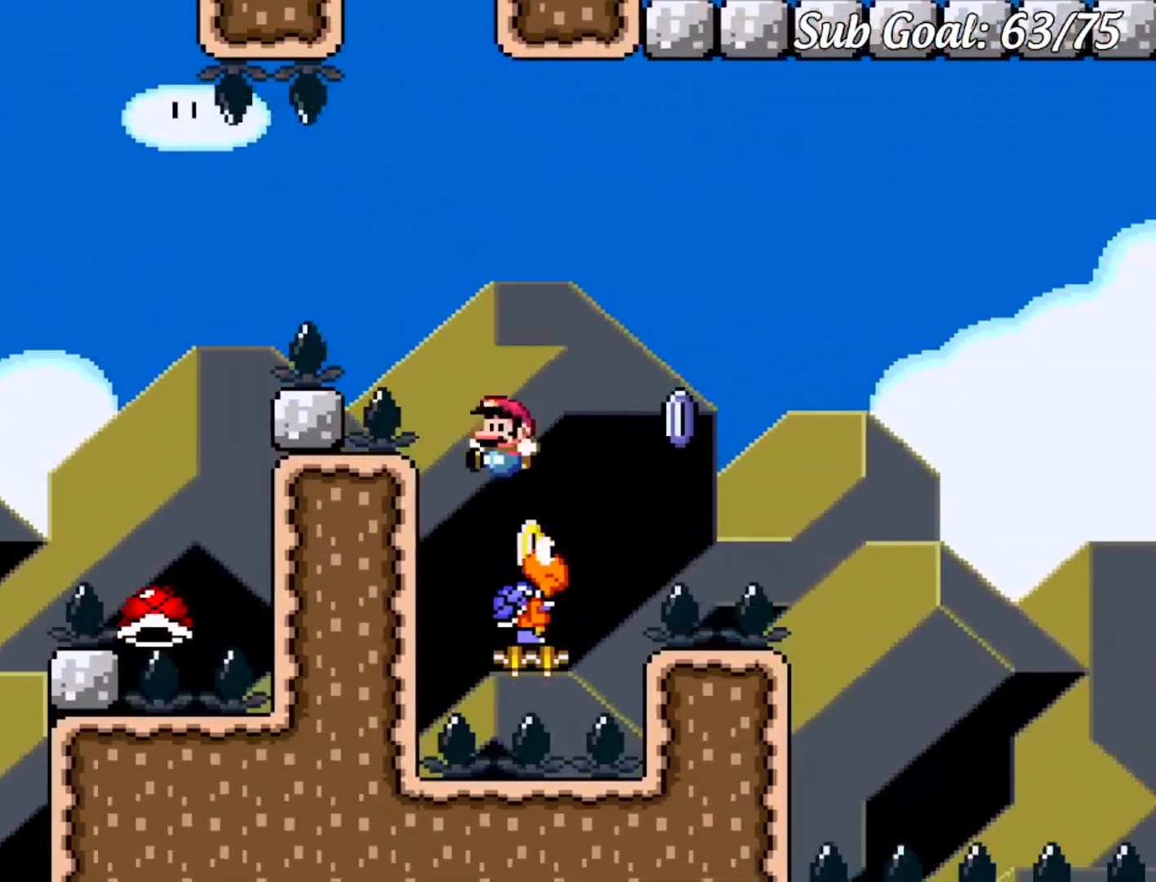
{"buttons": ["B", "Y", "DPAD_RIGHT"], "events": [[16, "DPAD_UP", "up"], [183, "DPAD_DOWN", "down"], [183, "DPAD_RIGHT", "up"], [200, "DPAD_DOWN", "up"], [217, "DPAD_LEFT", "down"], [467, "DPAD_LEFT", "up"], [483, "DPAD_RIGHT", "down"]]}
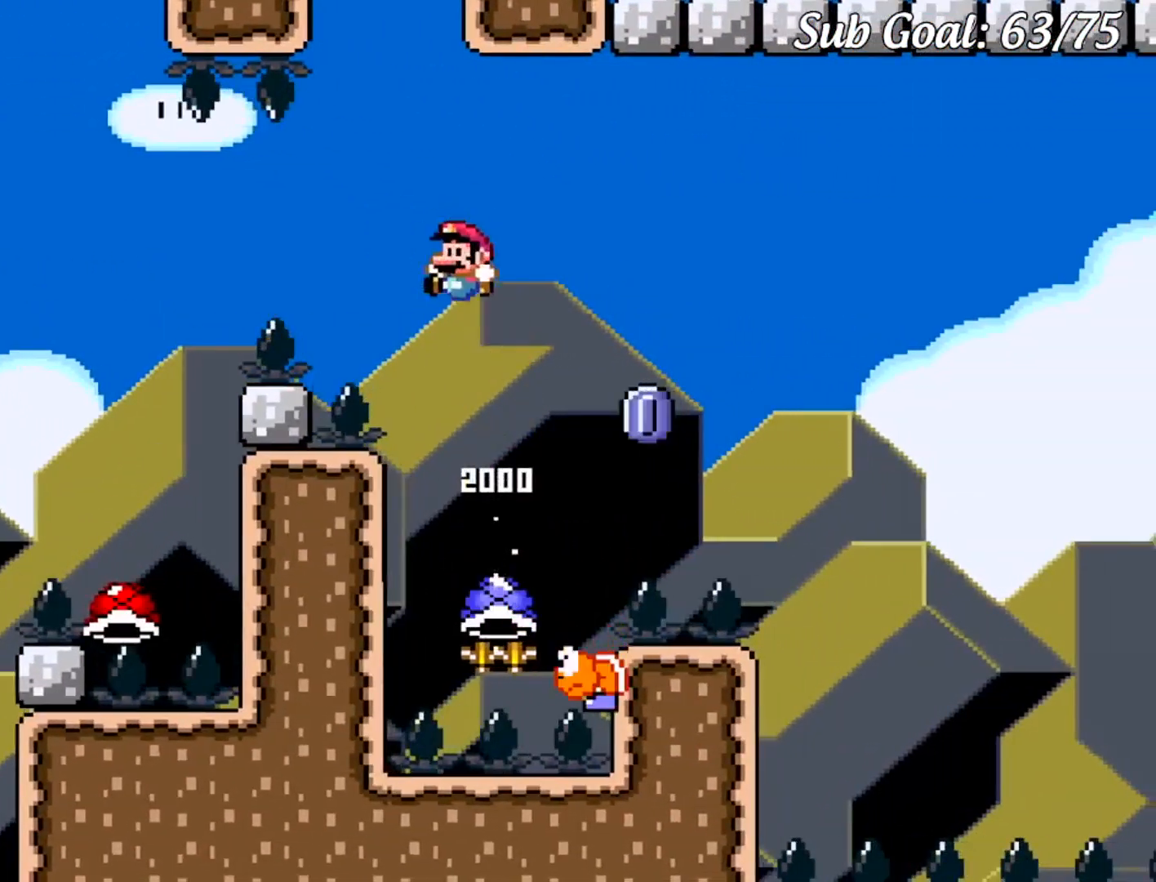
{"buttons": ["B", "Y", "DPAD_RIGHT"], "events": [[201, "B", "up"], [201, "DPAD_LEFT", "down"], [201, "DPAD_RIGHT", "up"], [351, "DPAD_LEFT", "up"], [351, "DPAD_RIGHT", "down"], [368, "B", "down"]]}
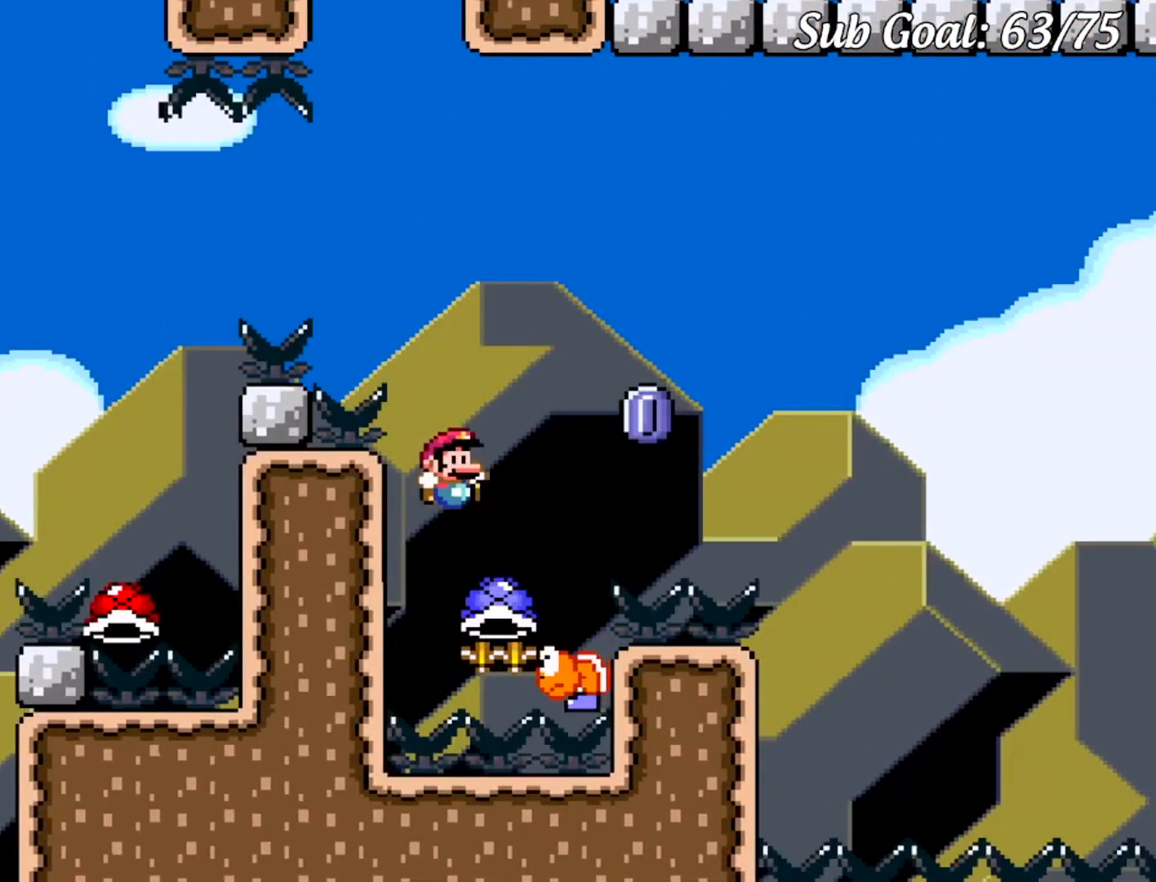
{"buttons": ["B", "Y", "DPAD_RIGHT"], "events": [[367, "Y", "up"], [417, "Y", "down"]]}
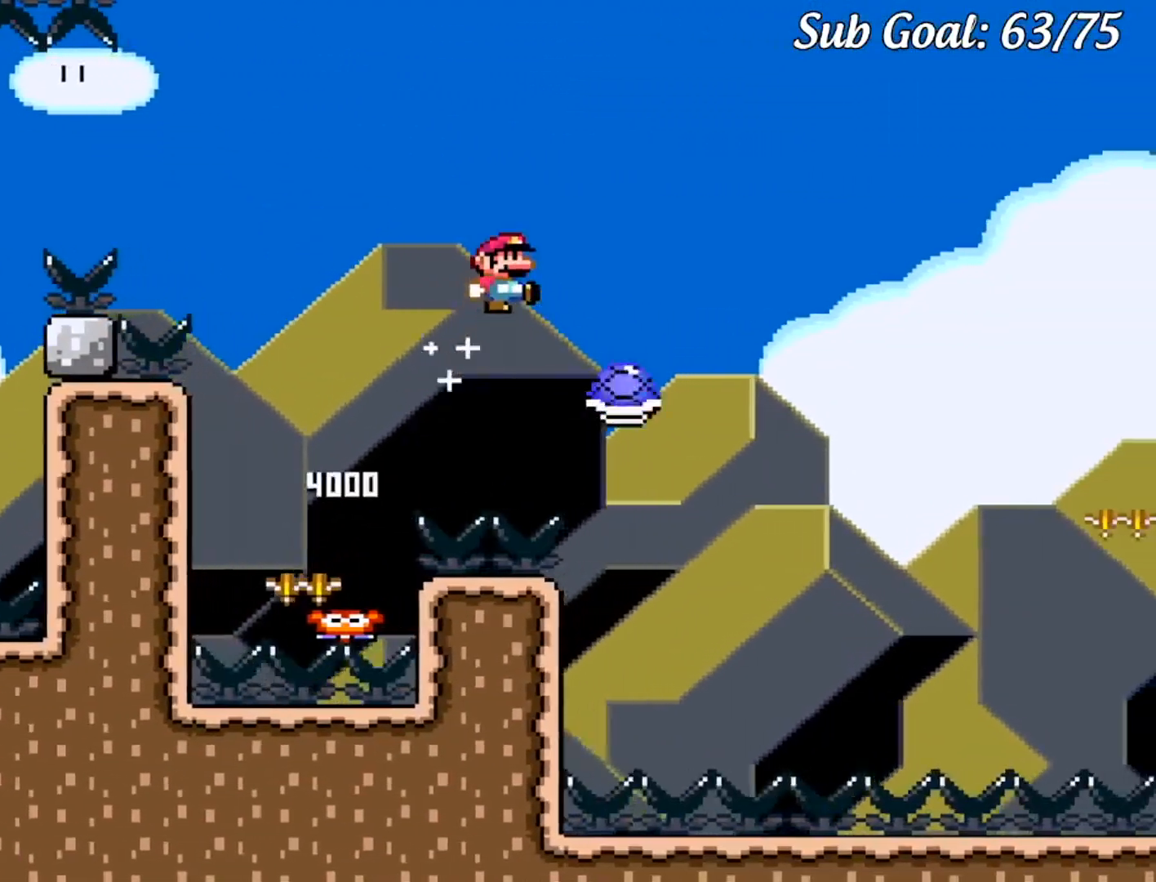
{"buttons": ["B", "Y", "DPAD_RIGHT"], "events": []}
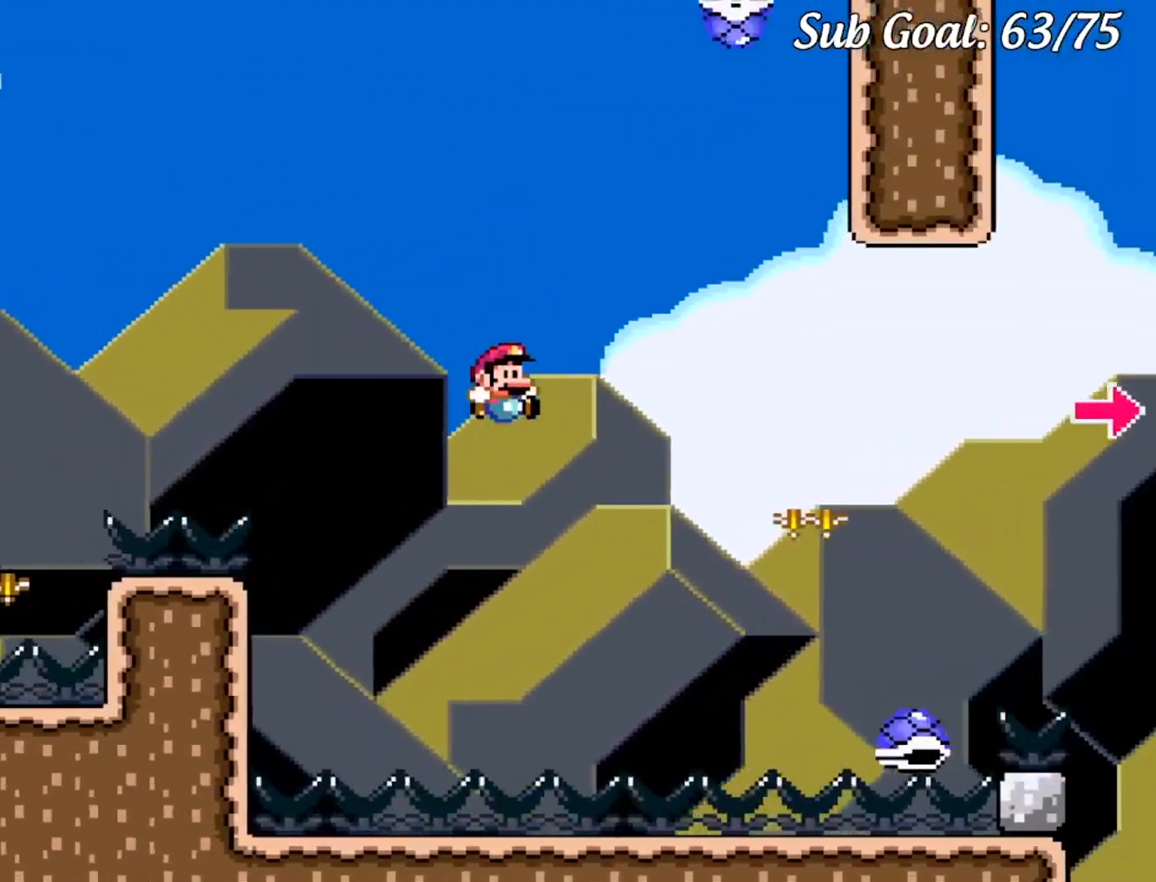
{"buttons": ["B", "Y", "DPAD_RIGHT"], "events": []}
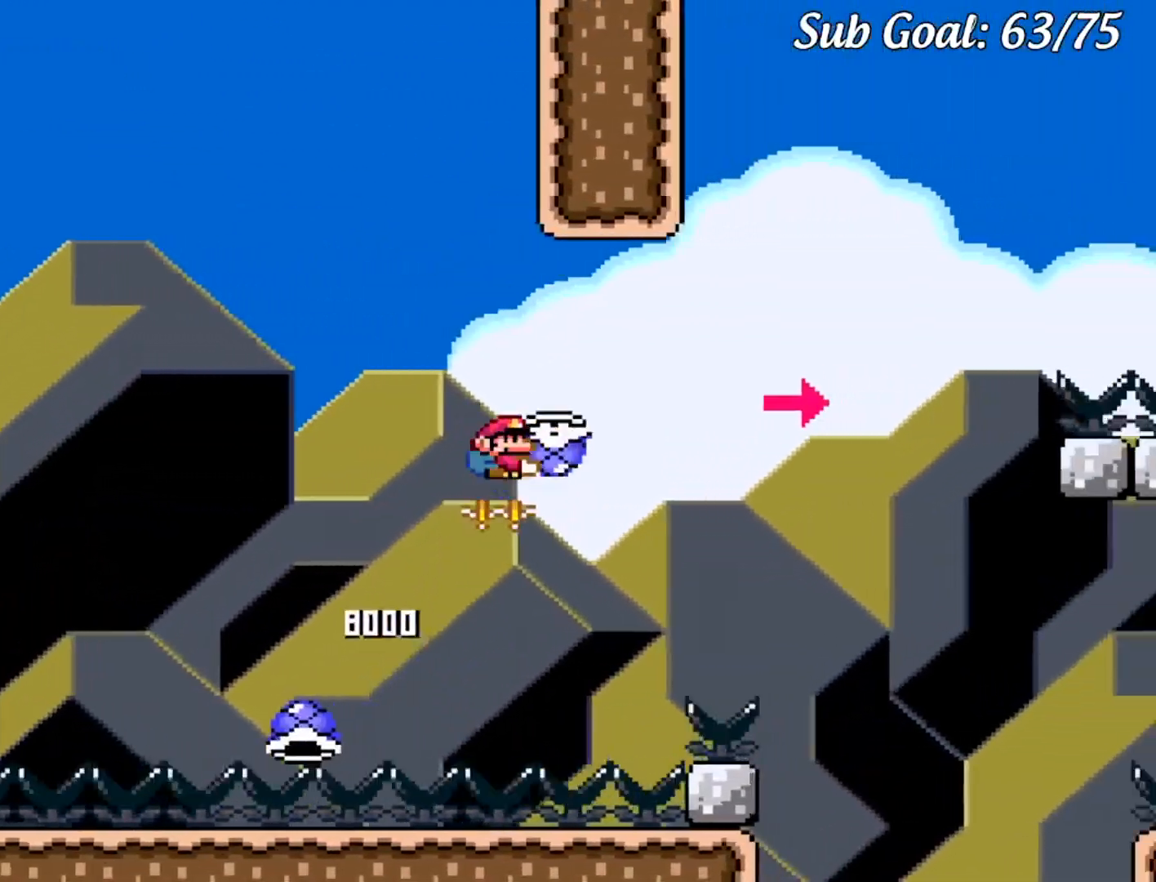
{"buttons": ["B", "Y", "DPAD_RIGHT"], "events": [[217, "Y", "up"], [317, "Y", "down"], [384, "B", "up"], [468, "B", "down"]]}
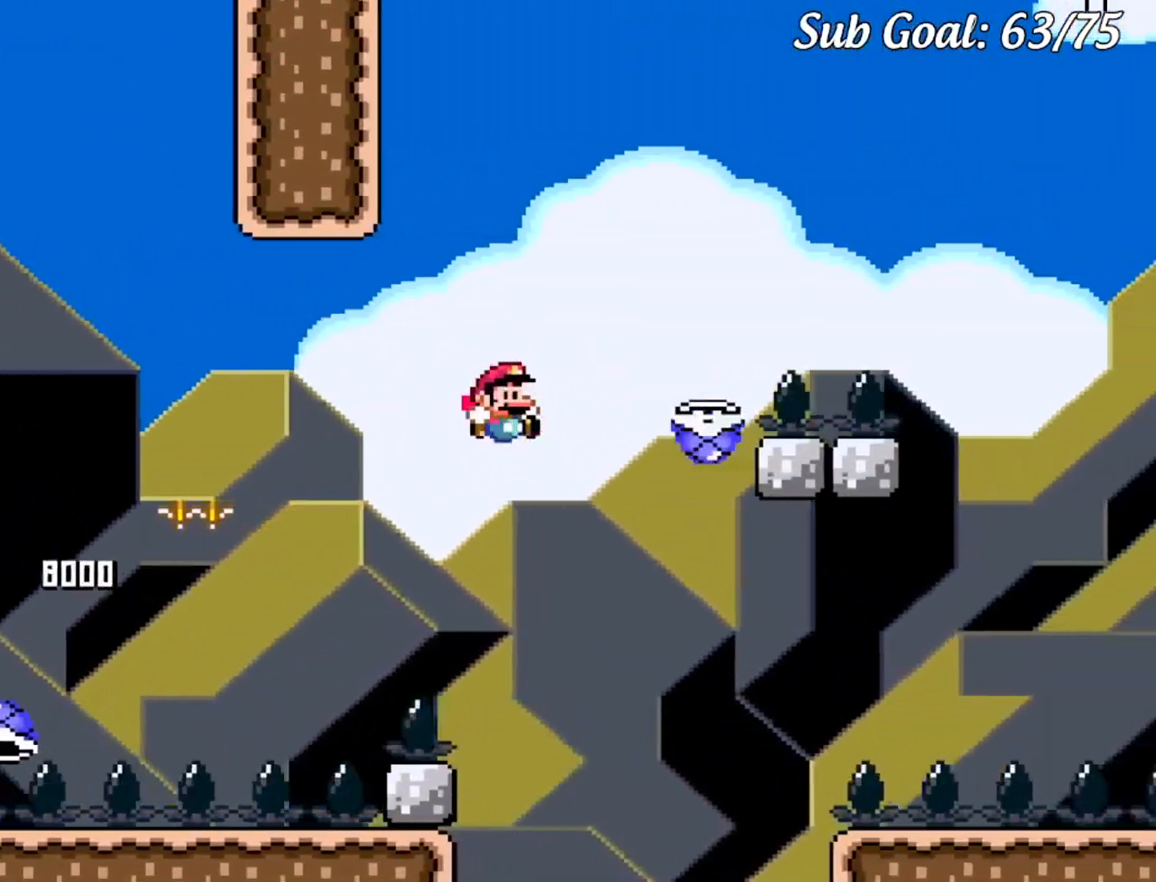
{"buttons": ["B", "Y", "DPAD_RIGHT"], "events": []}
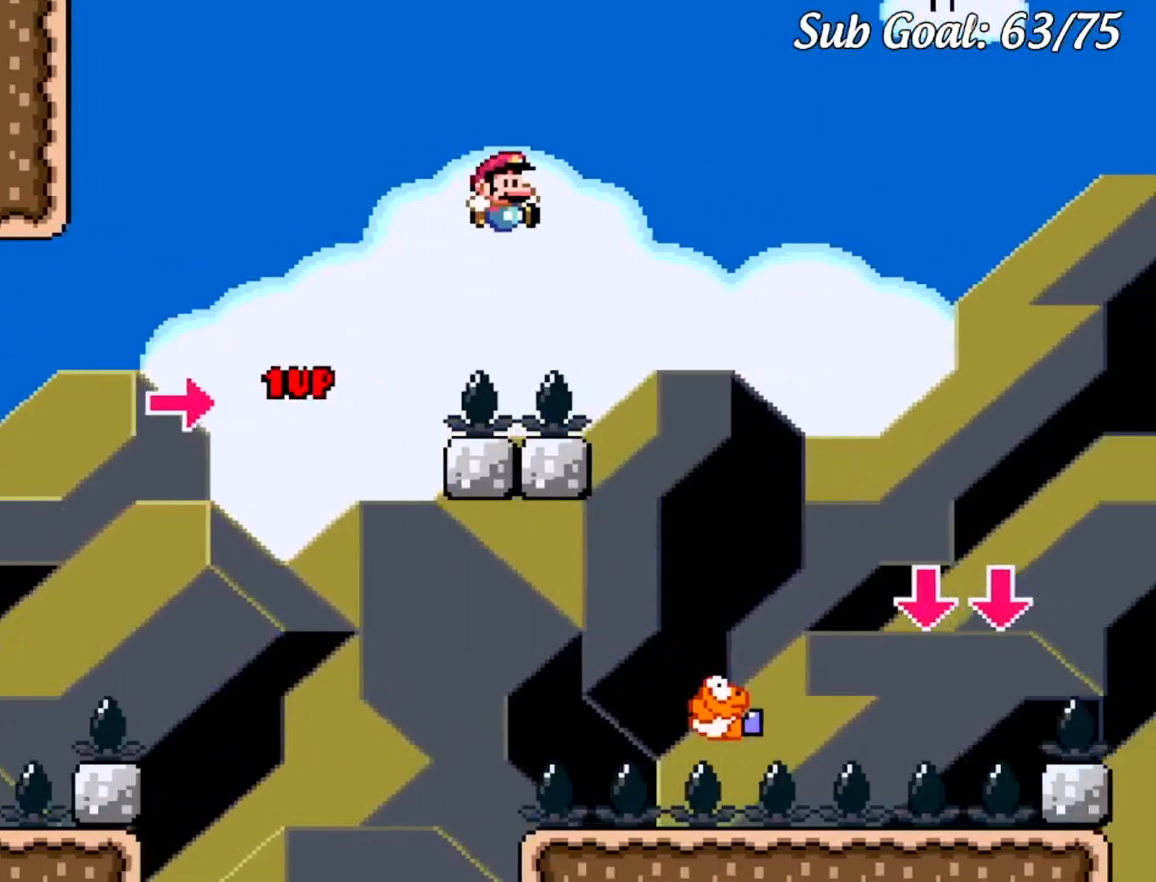
{"buttons": ["Y", "DPAD_RIGHT"], "events": [[484, "B", "up"]]}
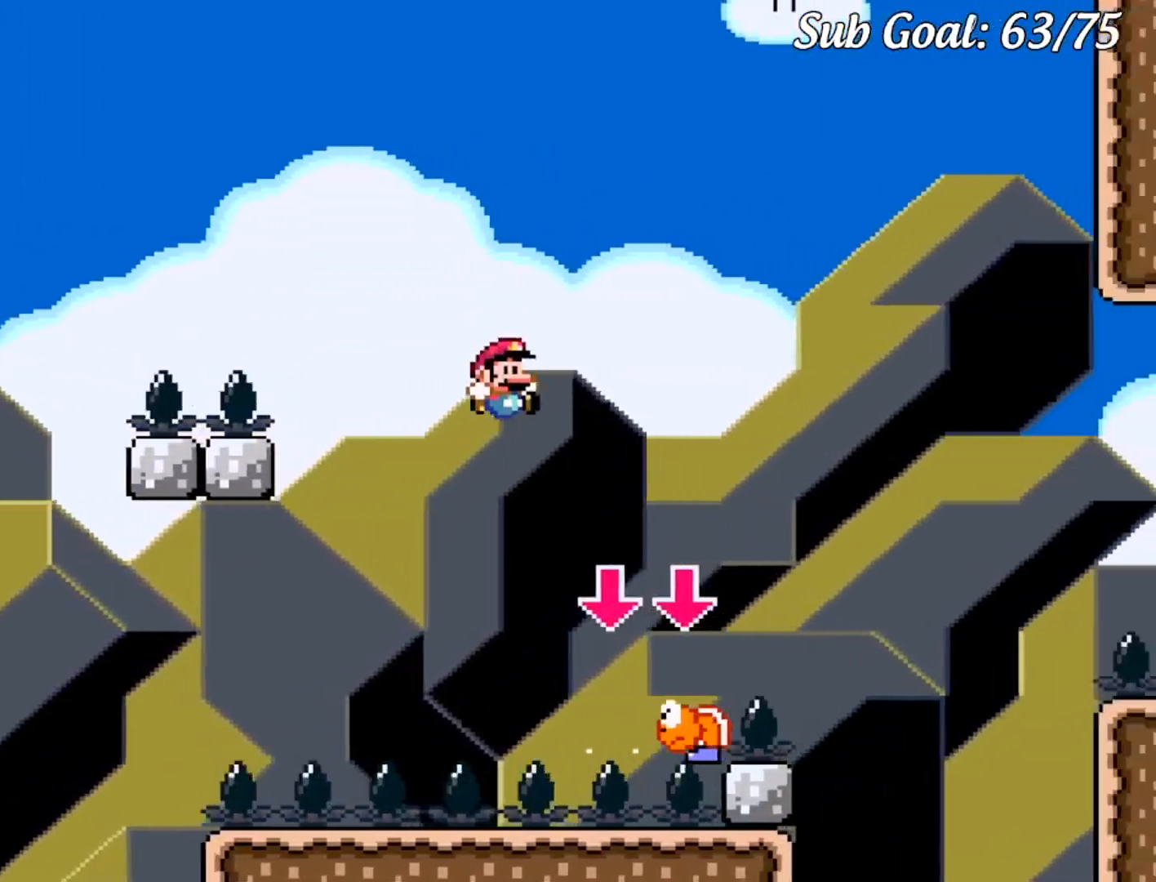
{"buttons": ["B", "Y", "DPAD_RIGHT"], "events": [[133, "B", "down"], [167, "DPAD_DOWN", "down"], [167, "DPAD_LEFT", "down"], [167, "DPAD_RIGHT", "up"], [183, "DPAD_DOWN", "up"], [234, "DPAD_LEFT", "up"], [234, "DPAD_RIGHT", "down"]]}
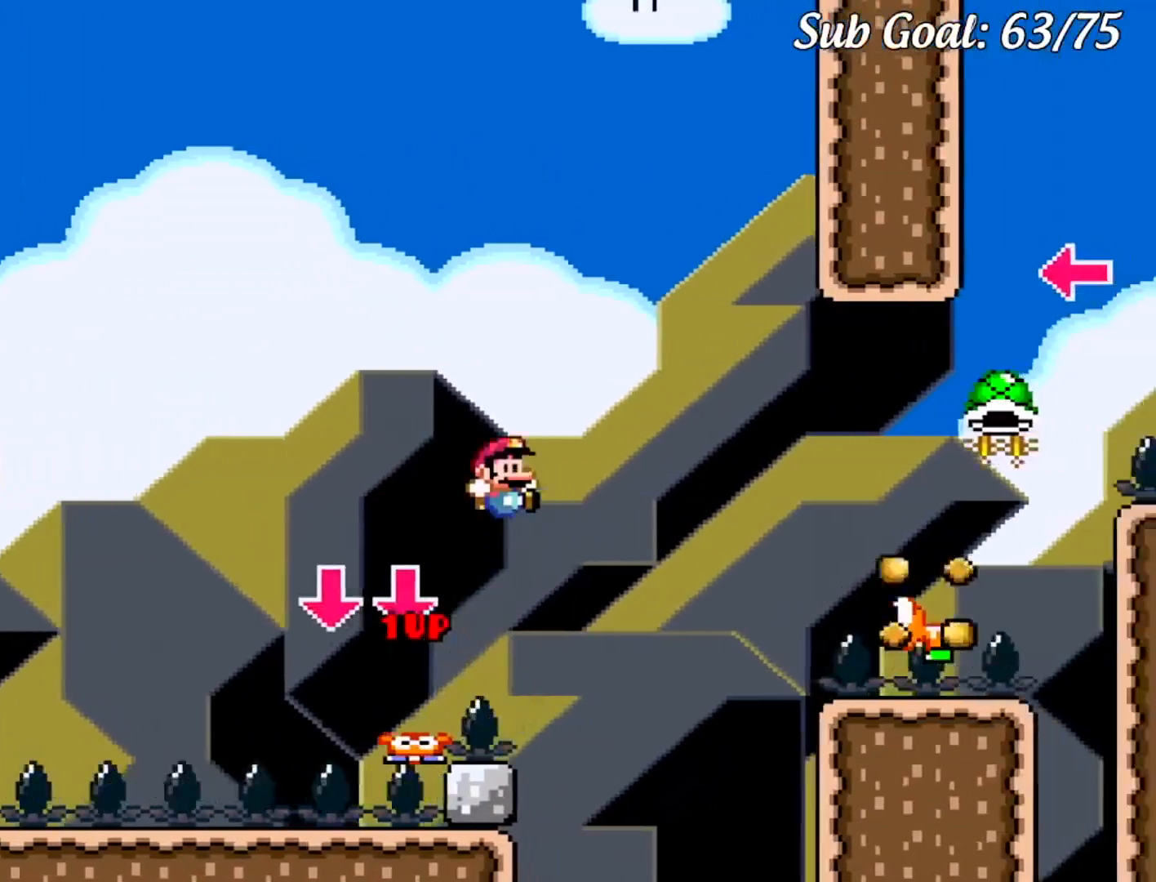
{"buttons": ["B", "Y", "DPAD_RIGHT"], "events": [[351, "B", "up"], [451, "B", "down"]]}
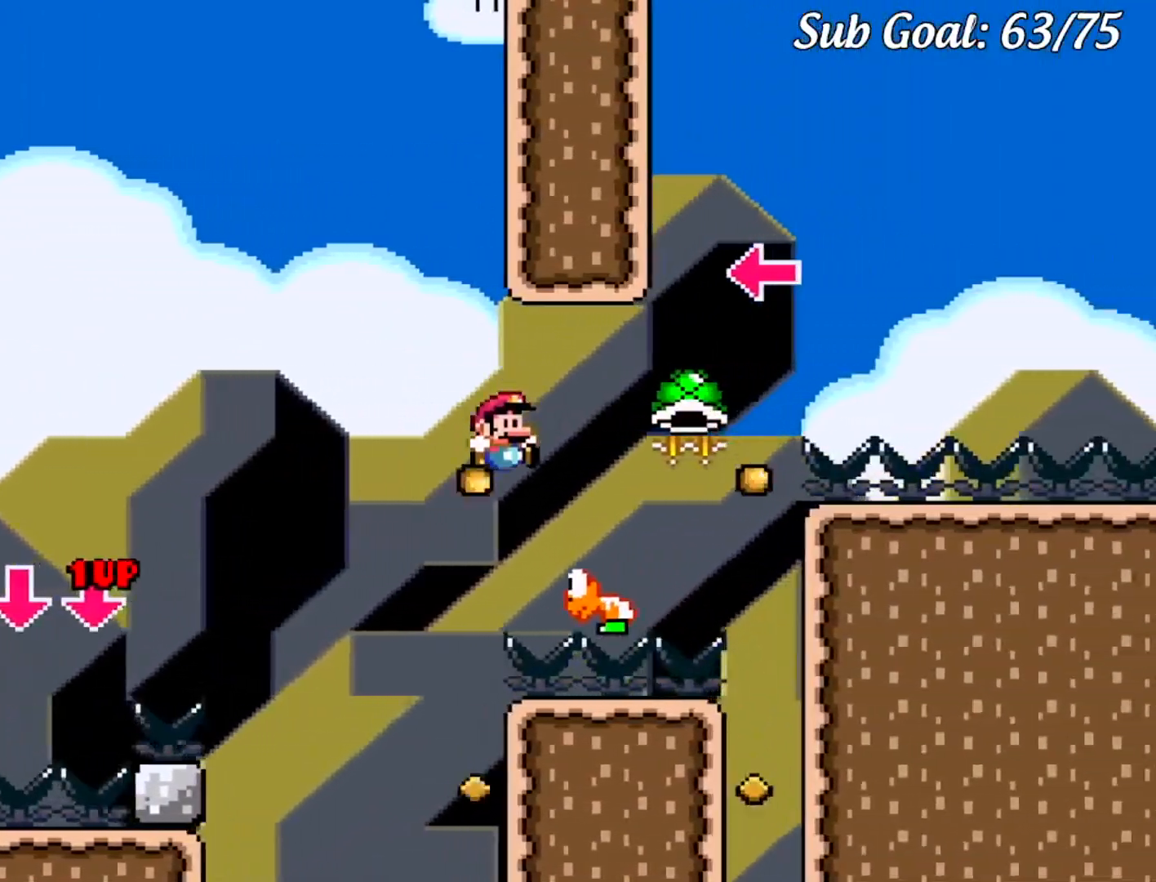
{"buttons": ["B", "Y", "DPAD_LEFT"], "events": [[400, "DPAD_RIGHT", "up"], [434, "DPAD_LEFT", "down"]]}
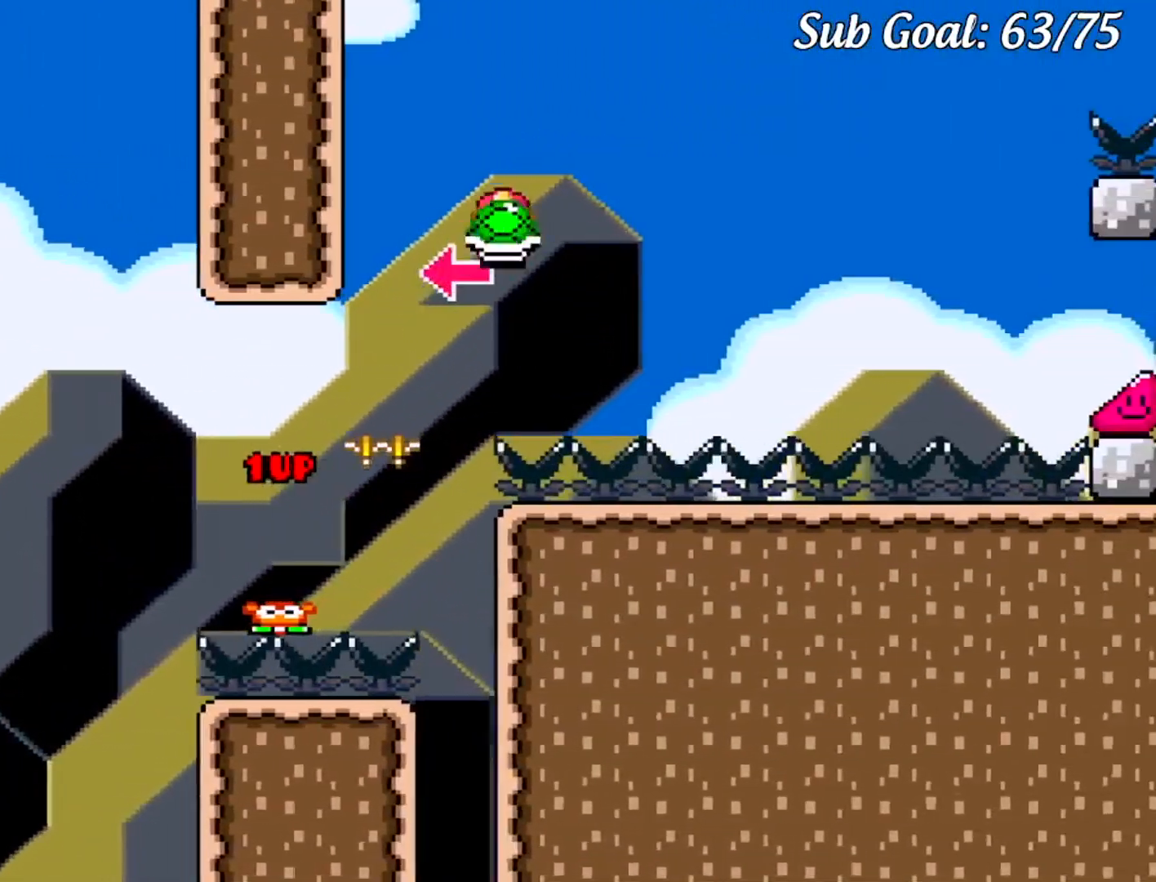
{"buttons": ["B", "Y", "DPAD_RIGHT"]}
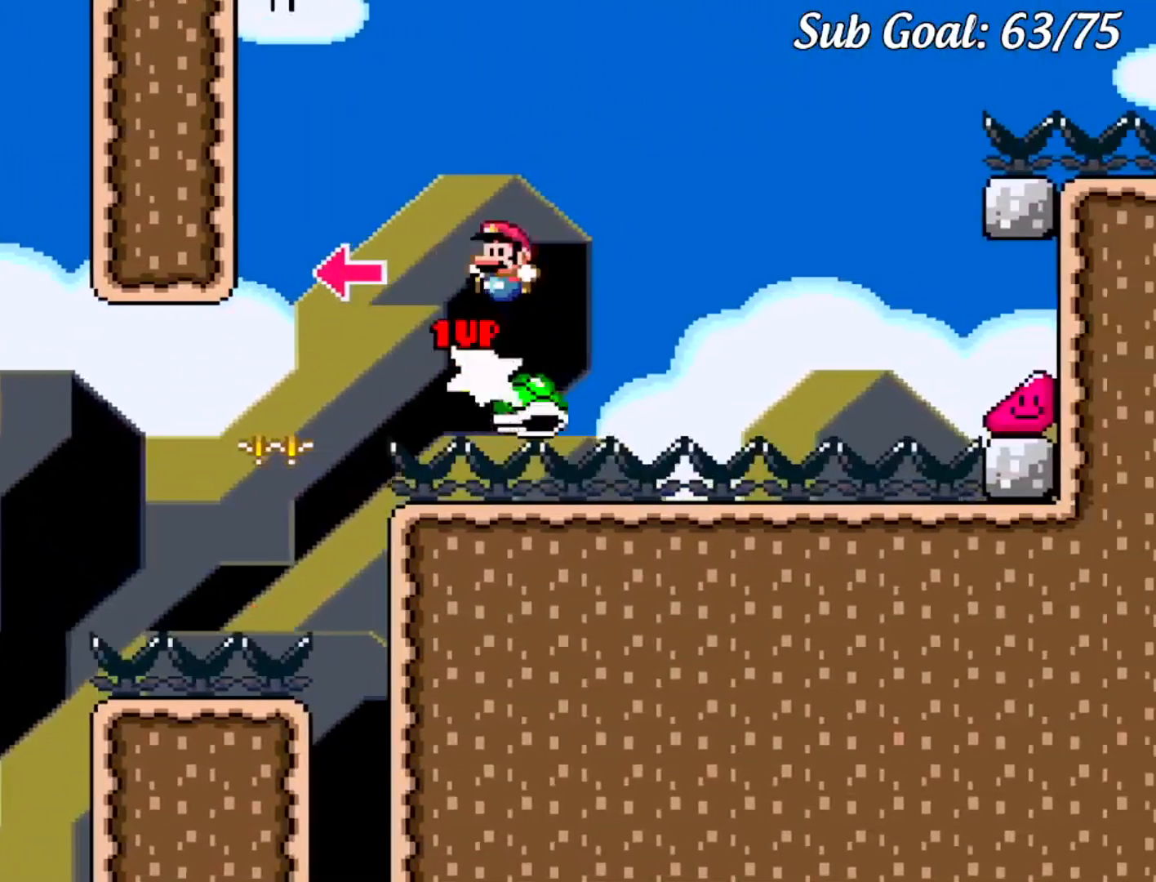
{"buttons": ["B", "Y", "DPAD_RIGHT"], "events": []}
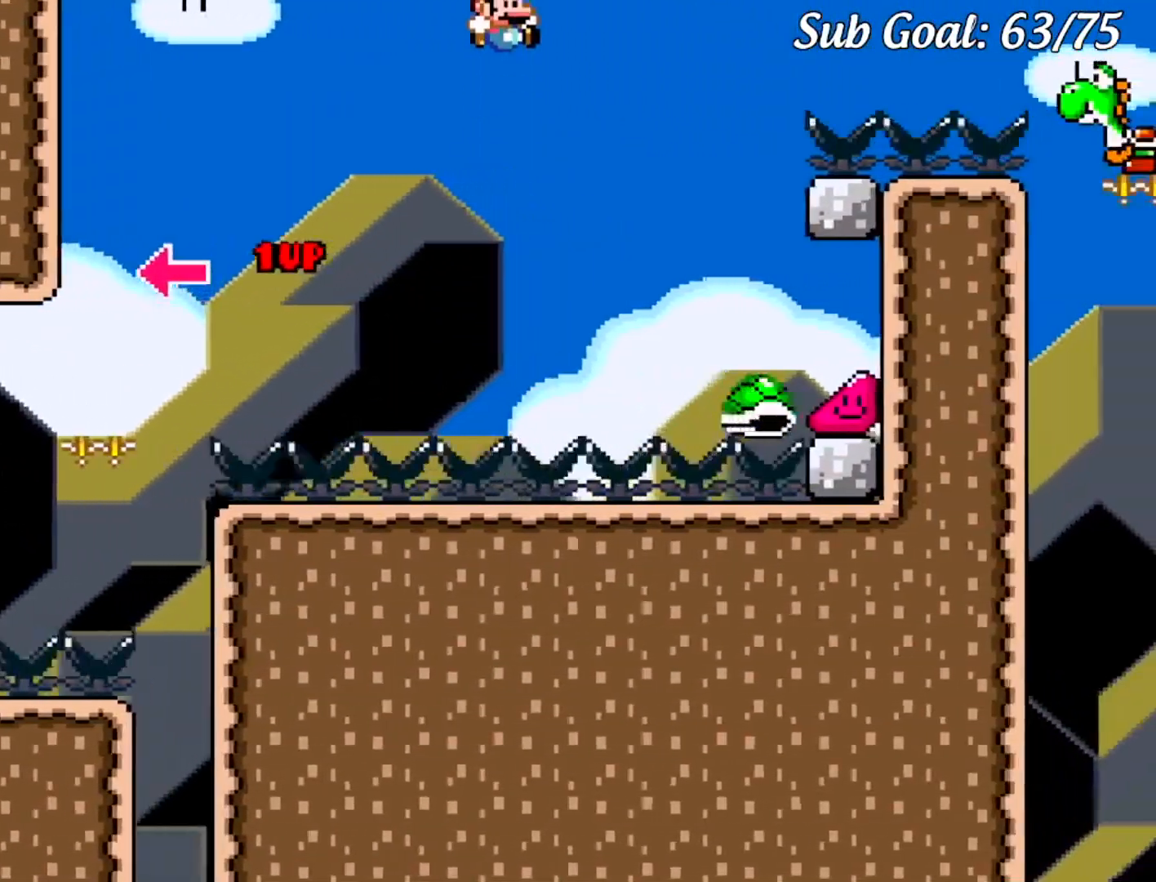
{"buttons": ["B", "Y", "DPAD_RIGHT"], "events": [[101, "B", "up"], [134, "B", "down"]]}
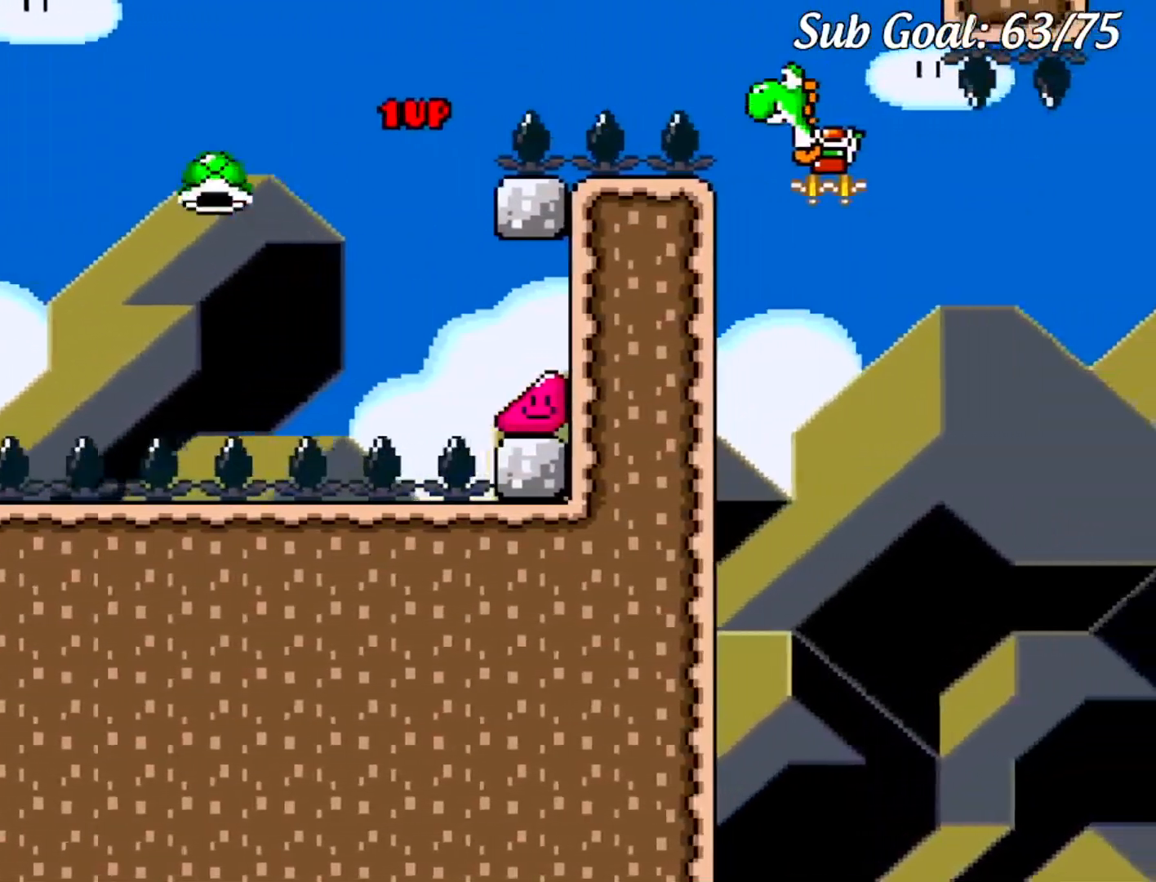
{"buttons": ["B", "Y", "DPAD_LEFT"], "events": [[150, "B", "up"], [250, "B", "down"], [400, "DPAD_LEFT", "down"], [400, "DPAD_RIGHT", "up"]]}
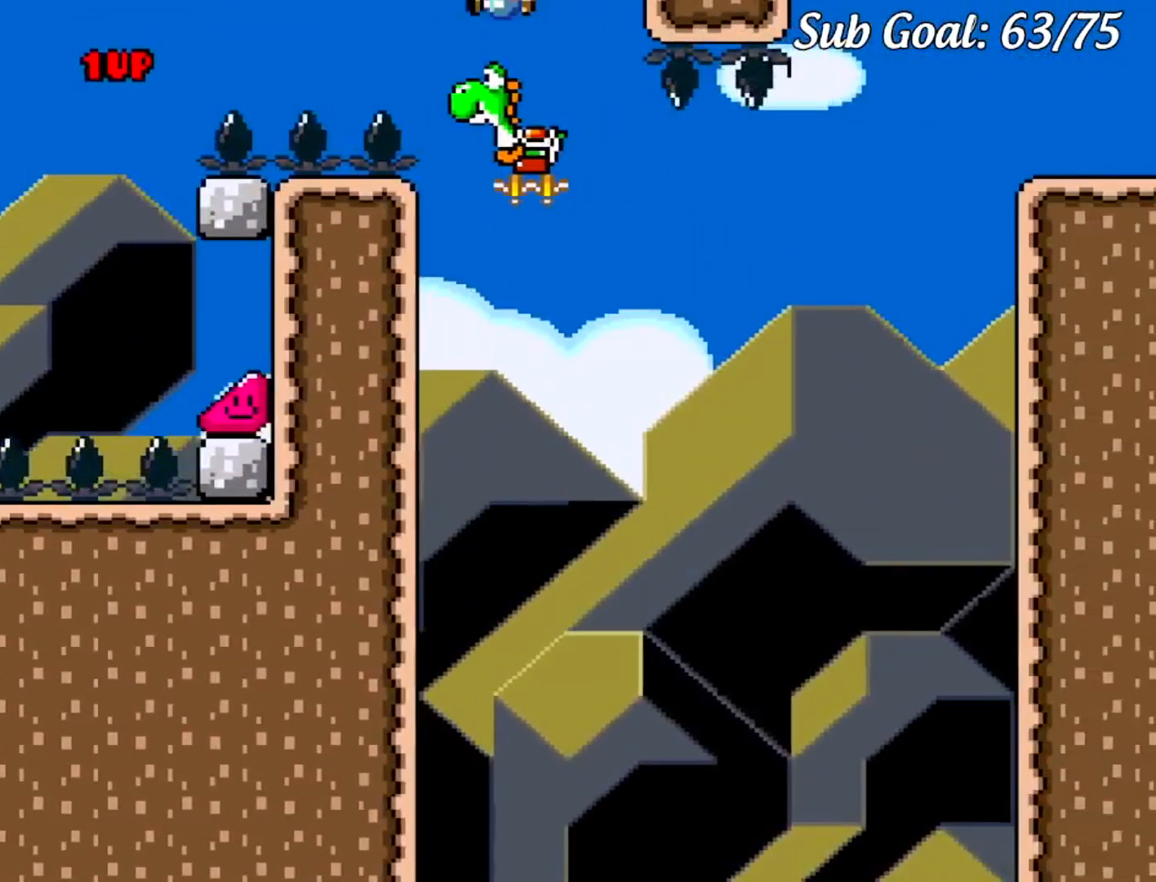
{"buttons": ["B", "Y", "DPAD_RIGHT"], "events": [[101, "DPAD_LEFT", "up"], [101, "DPAD_RIGHT", "down"]]}
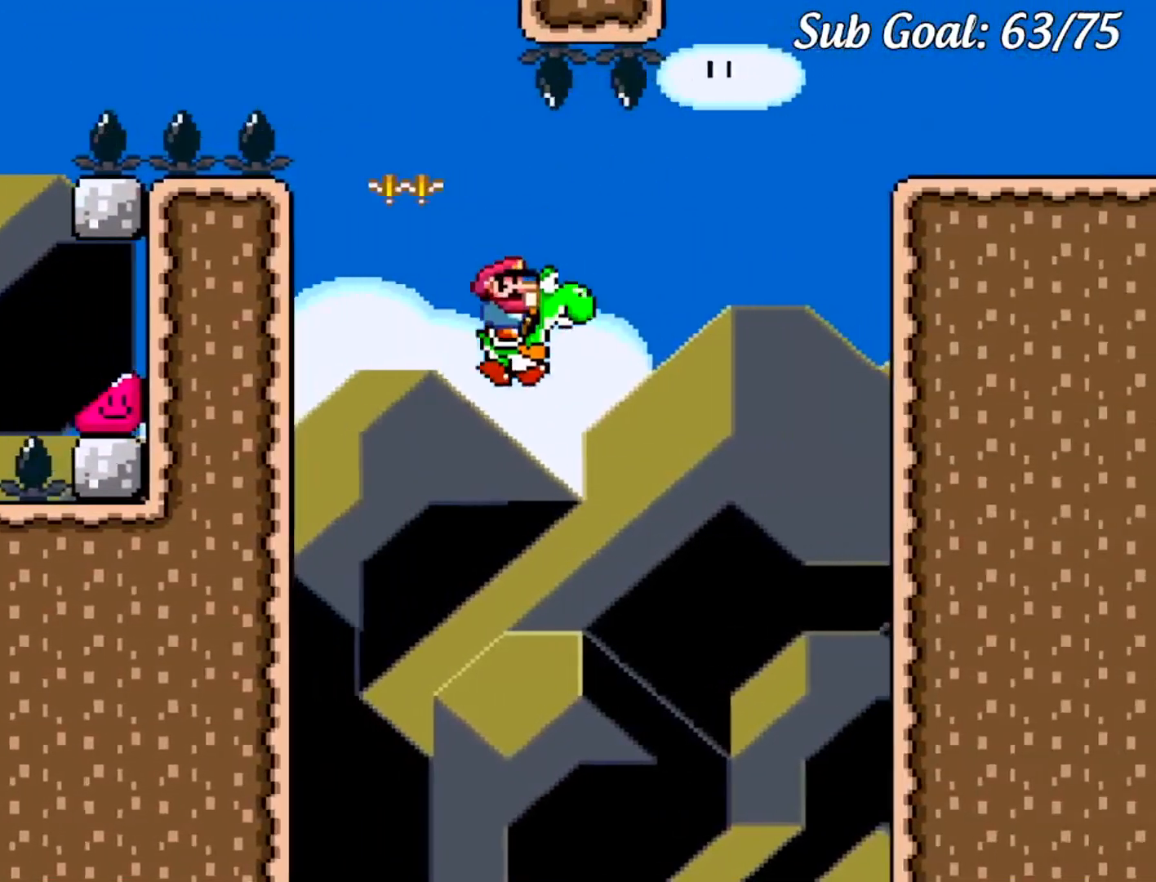
{"buttons": ["A", "B", "X", "Y", "DPAD_RIGHT"], "events": [[167, "X", "down"], [183, "A", "down"]]}
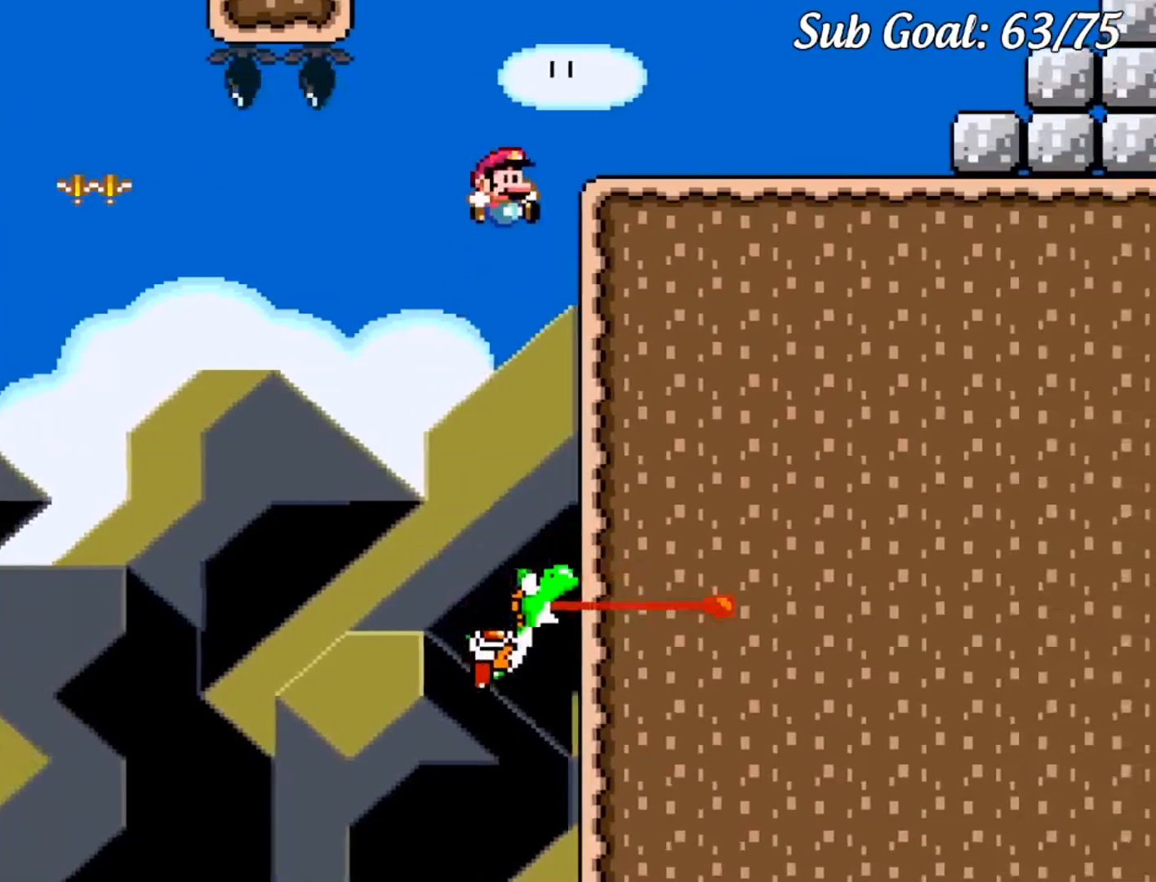
{"buttons": ["X", "DPAD_RIGHT"], "events": [[251, "A", "up"], [284, "X", "up"], [301, "B", "up"], [317, "Y", "up"], [434, "X", "down"]]}
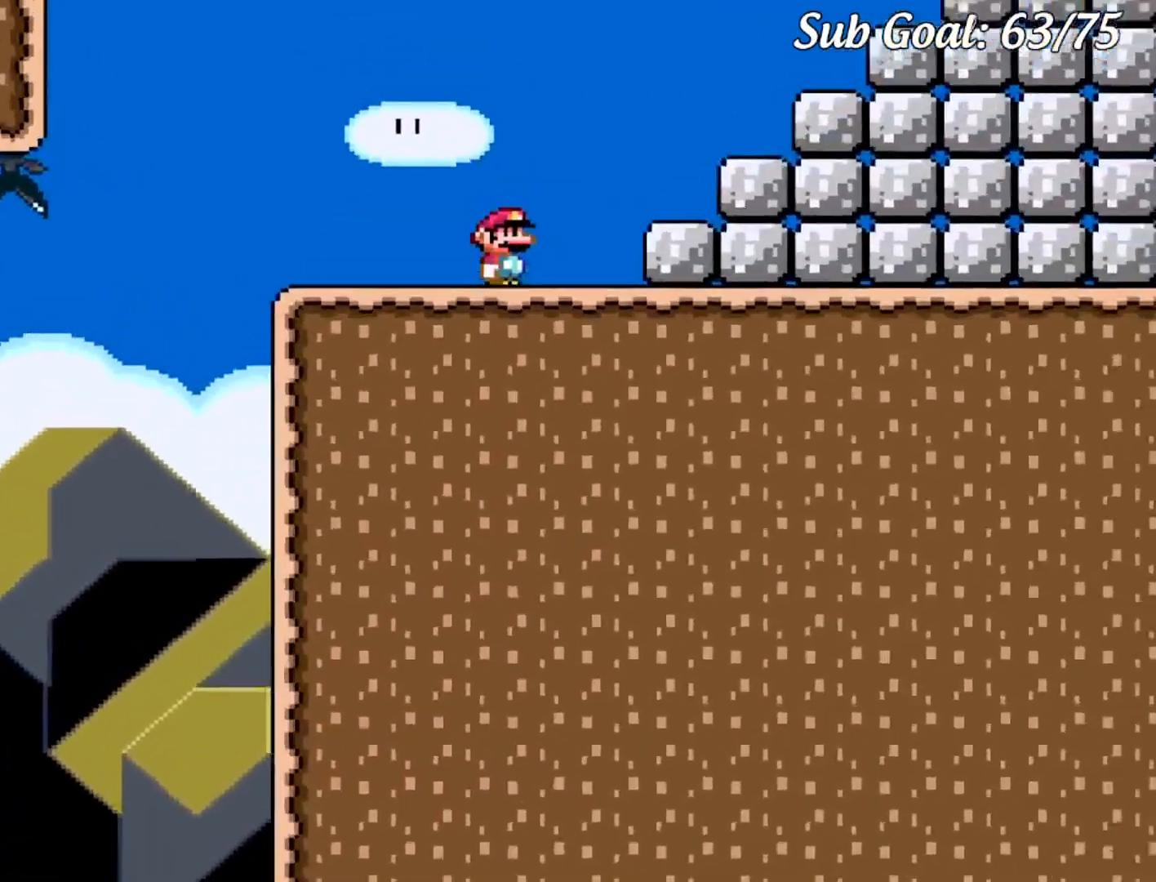
{"buttons": ["A", "X", "DPAD_RIGHT"], "events": [[50, "A", "down"], [234, "A", "up"], [484, "A", "down"]]}
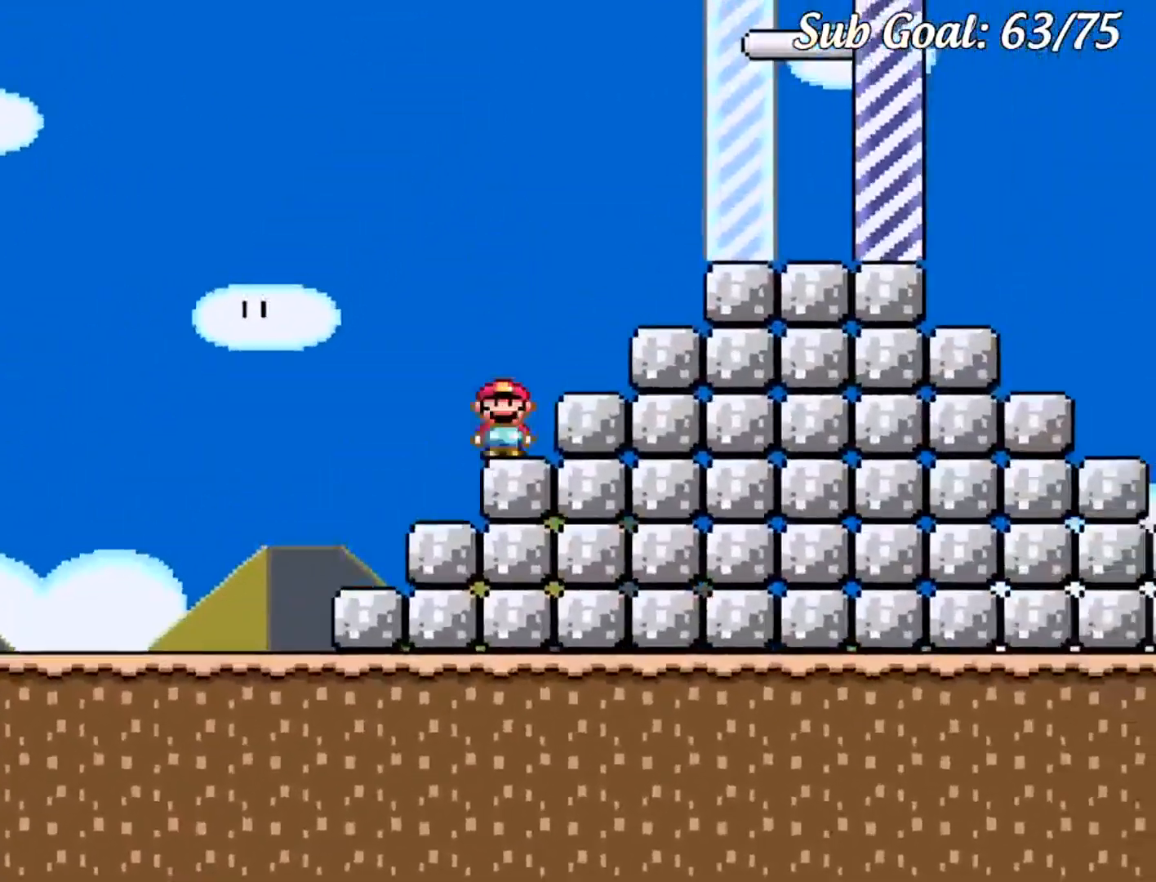
{"buttons": ["A", "X", "DPAD_RIGHT"], "events": []}
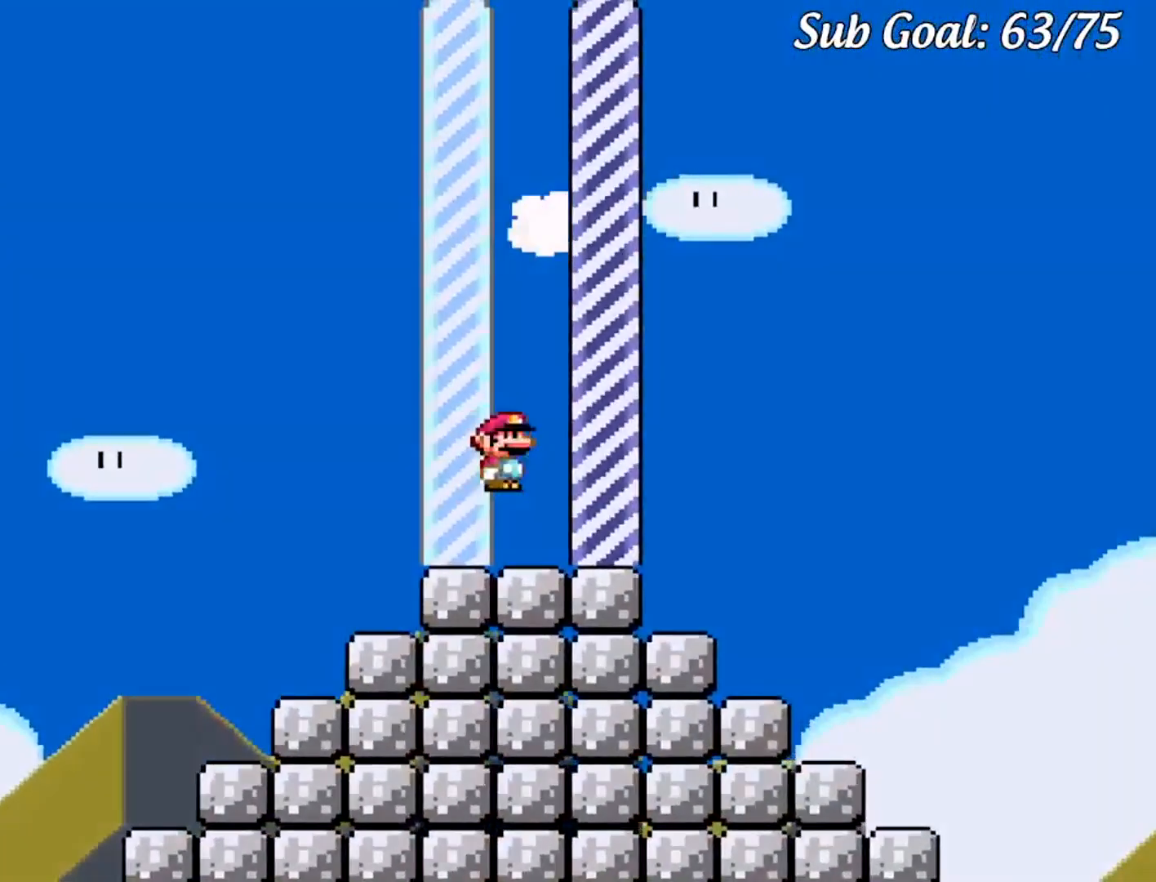
{"buttons": [], "events": [[17, "A", "up"], [150, "DPAD_RIGHT", "up"], [350, "X", "up"]]}